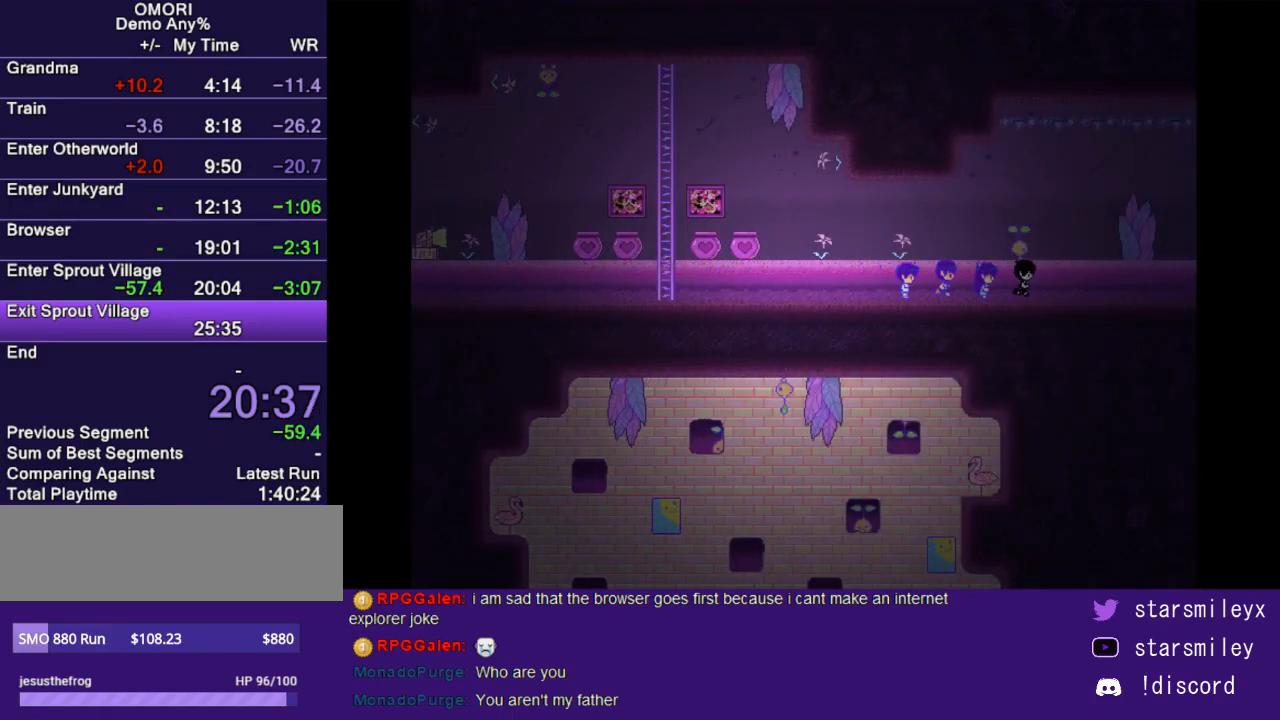
Gameplay with keyboard; each line is a JSON object with the keys held at the frame after it. "events" lists presses ("down") and releases ("up") of "c", "ctrl", "down", "escape", "left", "return", "right", "shift", "up", "x" and "z" between this image and that frame as [ms after this image, input, new state], when the widget could be followed in between. No other keys are recorded. Mouse input is not recorded.
{"keys": ["right"], "events": []}
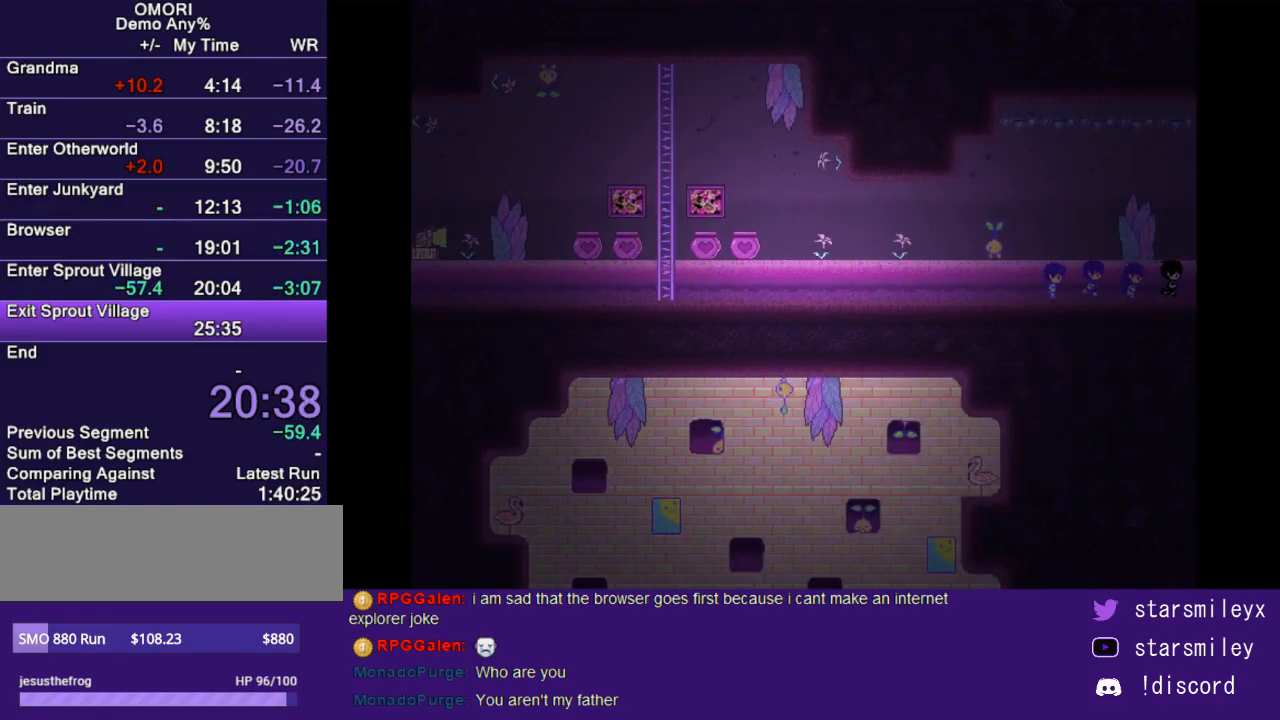
{"keys": ["right"], "events": []}
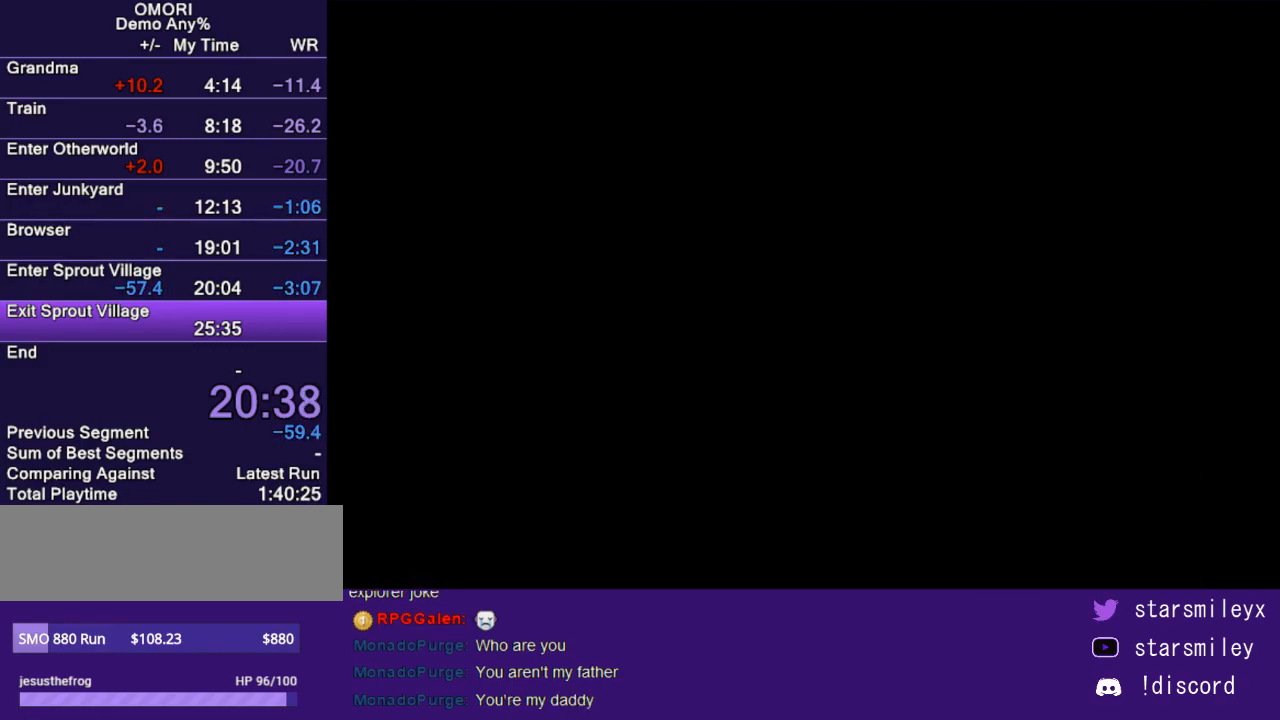
{"keys": ["right"], "events": []}
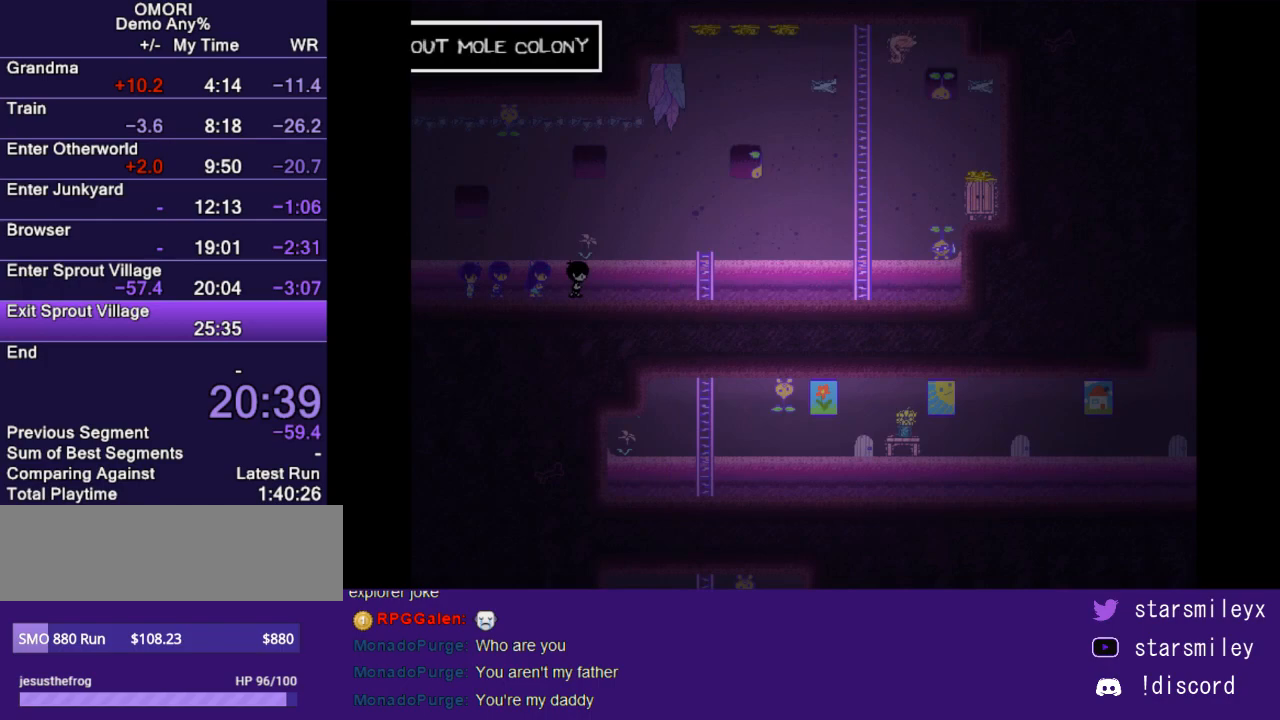
{"keys": ["right"], "events": []}
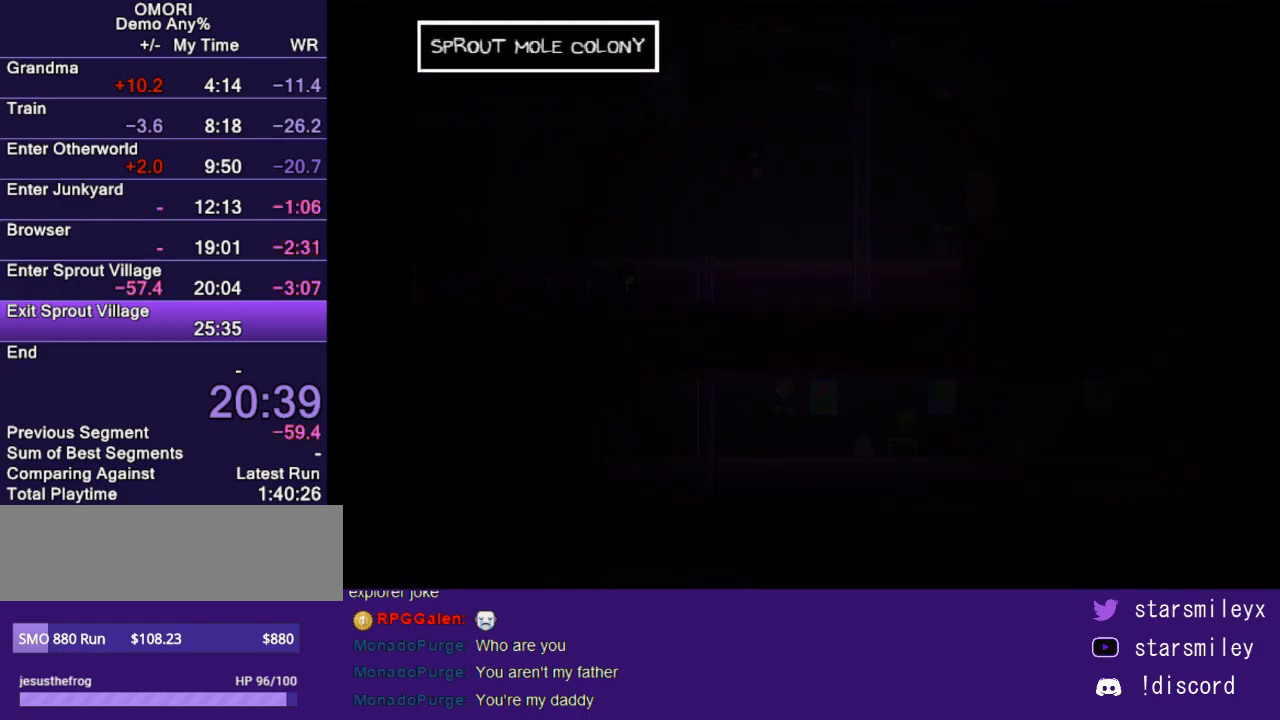
{"keys": [], "events": [[233, "right", "up"]]}
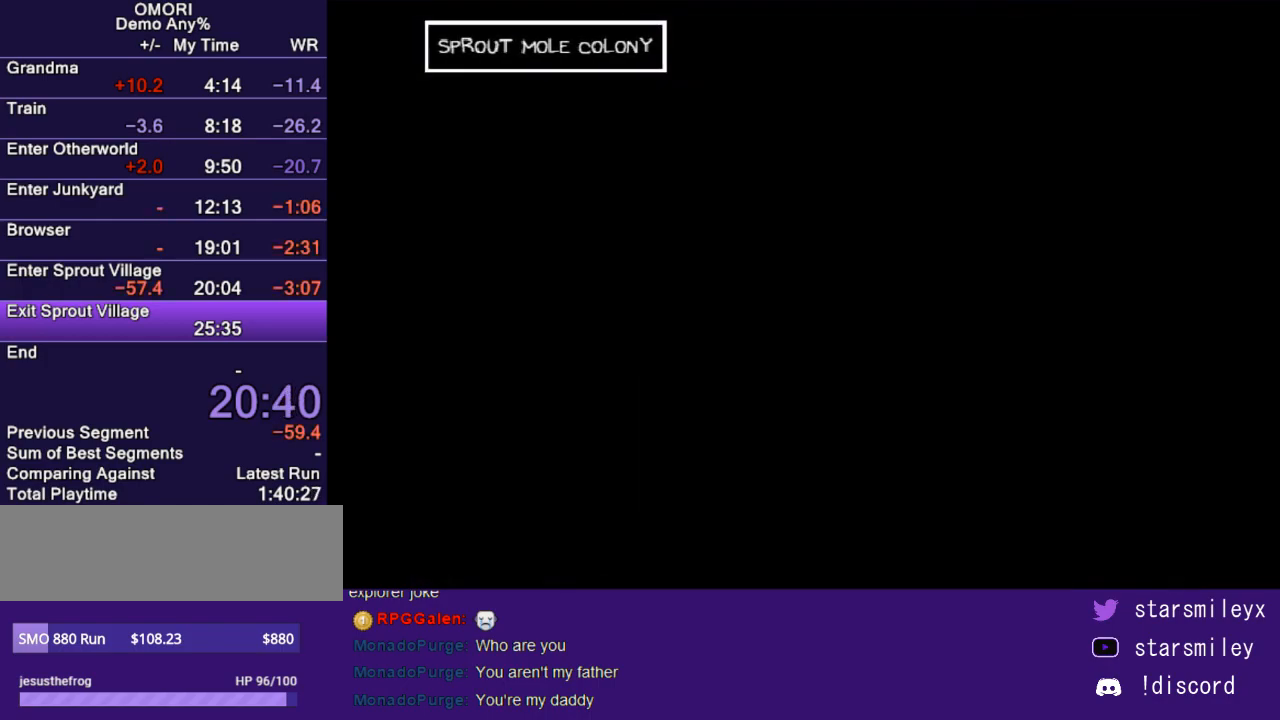
{"keys": [], "events": []}
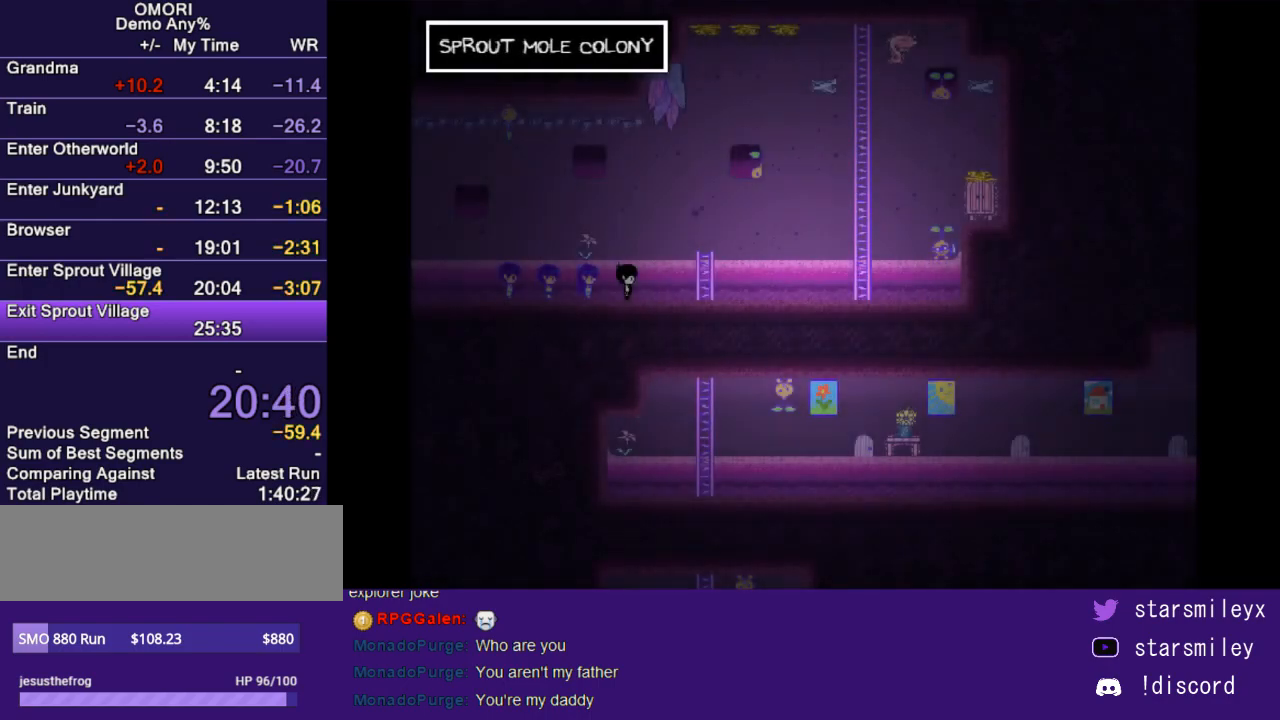
{"keys": ["return", "x"], "events": [[50, "x", "down"], [117, "return", "down"], [117, "x", "up"], [150, "return", "up"], [183, "x", "down"], [217, "return", "down"], [300, "return", "up"], [367, "return", "down"], [400, "x", "up"], [433, "return", "up"], [467, "x", "down"], [500, "return", "down"]]}
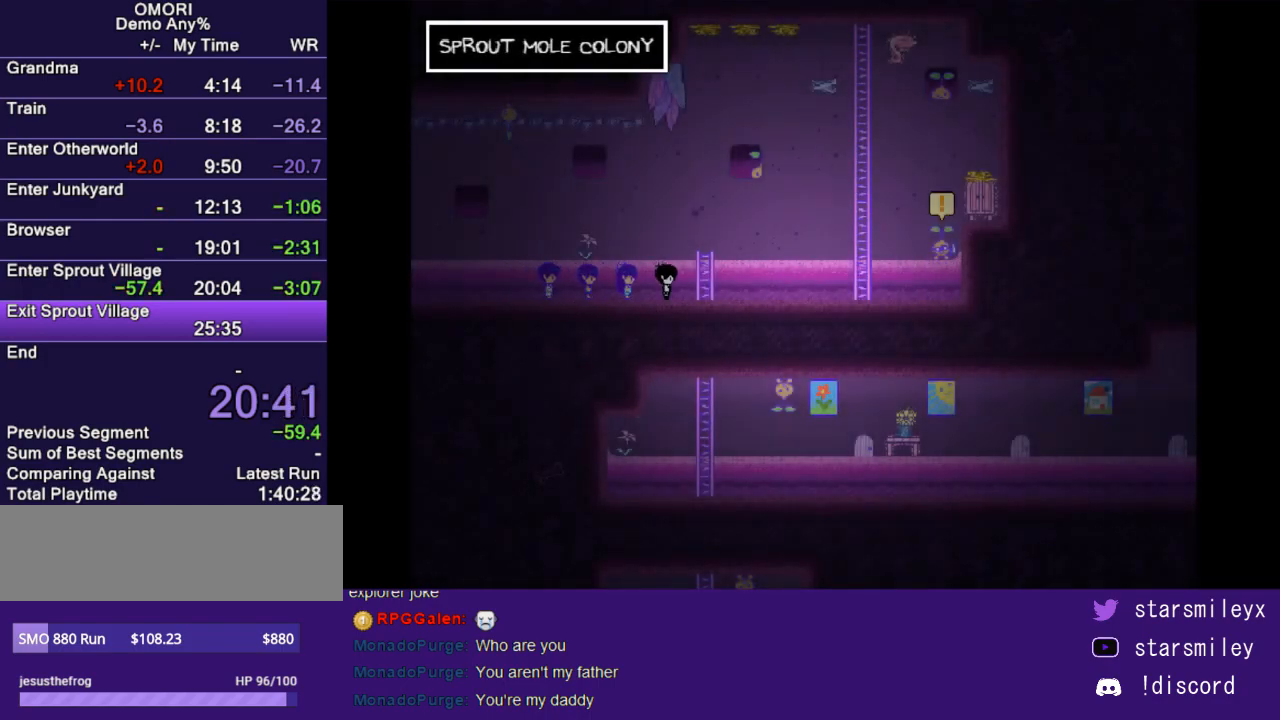
{"keys": [], "events": [[33, "x", "up"], [67, "return", "up"], [100, "x", "down"], [133, "return", "down"], [183, "return", "up"], [183, "x", "up"], [250, "x", "down"], [283, "return", "down"], [317, "return", "up"], [317, "x", "up"], [383, "x", "down"], [417, "return", "down"], [450, "return", "up"], [450, "x", "up"]]}
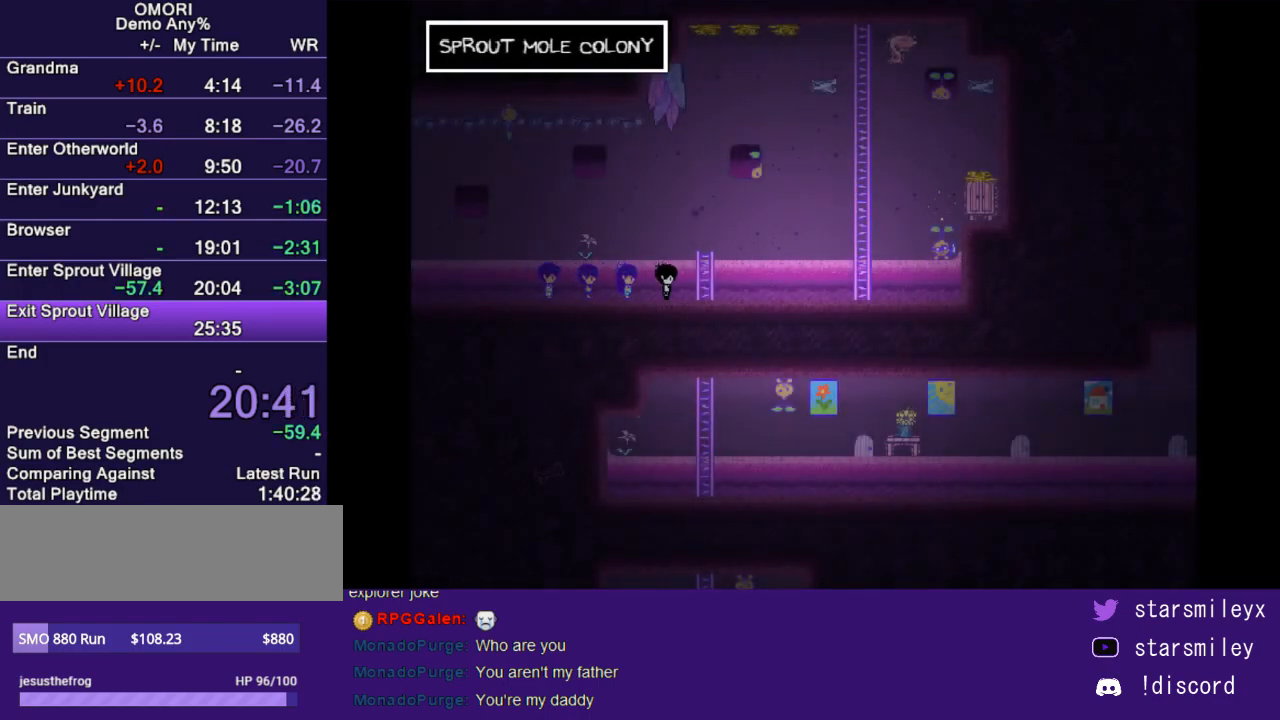
{"keys": ["return", "x"], "events": [[17, "x", "down"], [67, "return", "down"], [100, "return", "up"], [100, "x", "up"], [167, "return", "down"], [167, "x", "down"], [200, "return", "up"], [233, "x", "up"], [300, "return", "down"], [300, "x", "down"], [367, "return", "up"], [367, "x", "up"], [433, "return", "down"], [433, "x", "down"]]}
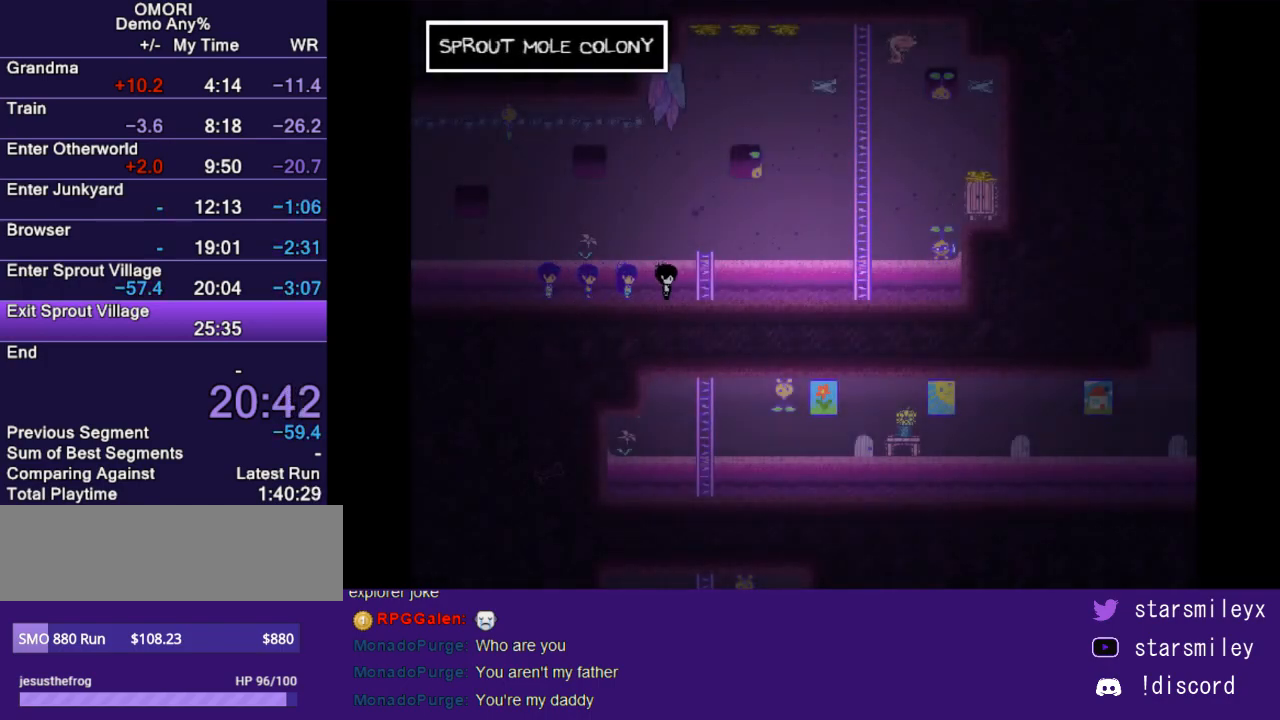
{"keys": ["return", "x"], "events": [[17, "return", "up"], [17, "x", "up"], [83, "return", "down"], [83, "x", "down"], [150, "return", "up"], [150, "x", "up"], [217, "return", "down"], [217, "x", "down"], [283, "return", "up"], [283, "x", "up"], [350, "return", "down"], [350, "x", "down"], [417, "return", "up"], [417, "x", "up"], [483, "return", "down"], [483, "x", "down"]]}
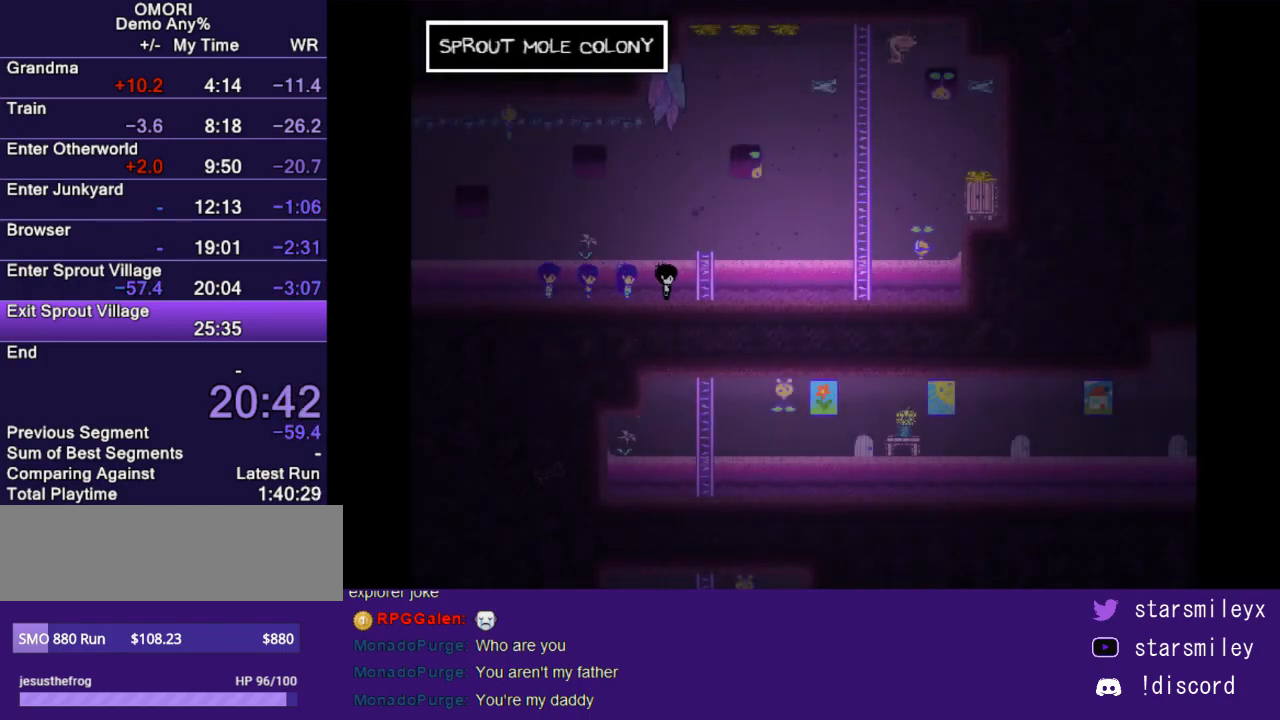
{"keys": ["x"], "events": [[67, "return", "up"], [67, "x", "up"], [133, "return", "down"], [133, "x", "down"], [200, "return", "up"], [200, "x", "up"], [267, "return", "down"], [267, "x", "down"], [333, "return", "up"], [333, "x", "up"], [400, "return", "down"], [433, "x", "down"], [483, "return", "up"]]}
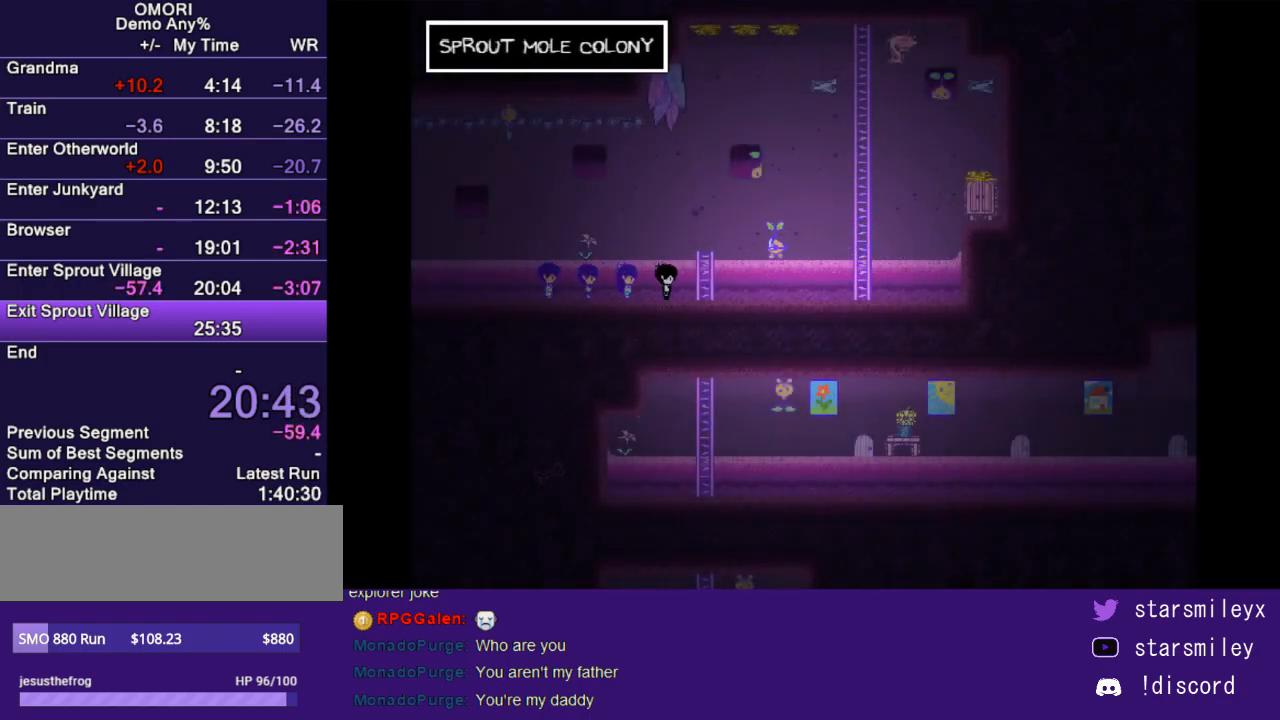
{"keys": ["return"], "events": [[17, "x", "up"], [50, "return", "down"], [83, "x", "down"], [117, "return", "up"], [150, "x", "up"], [183, "return", "down"], [217, "x", "down"], [250, "return", "up"], [283, "x", "up"], [333, "return", "down"], [367, "x", "down"], [400, "return", "up"], [433, "x", "up"], [500, "return", "down"]]}
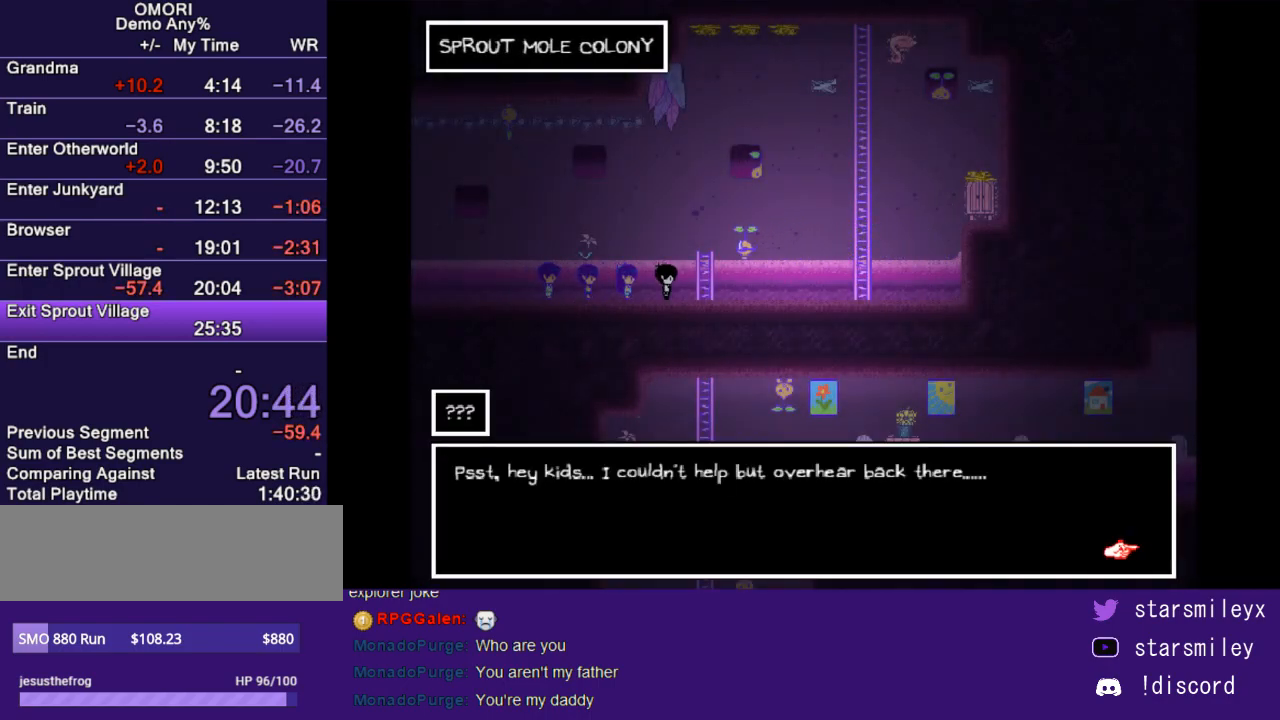
{"keys": ["x"], "events": [[33, "return", "up"], [33, "x", "down"], [100, "x", "up"], [133, "return", "down"], [167, "return", "up"], [167, "x", "down"], [250, "x", "up"], [283, "return", "down"], [317, "x", "down"], [350, "return", "up"], [383, "x", "up"], [417, "return", "down"], [450, "x", "down"], [483, "return", "up"]]}
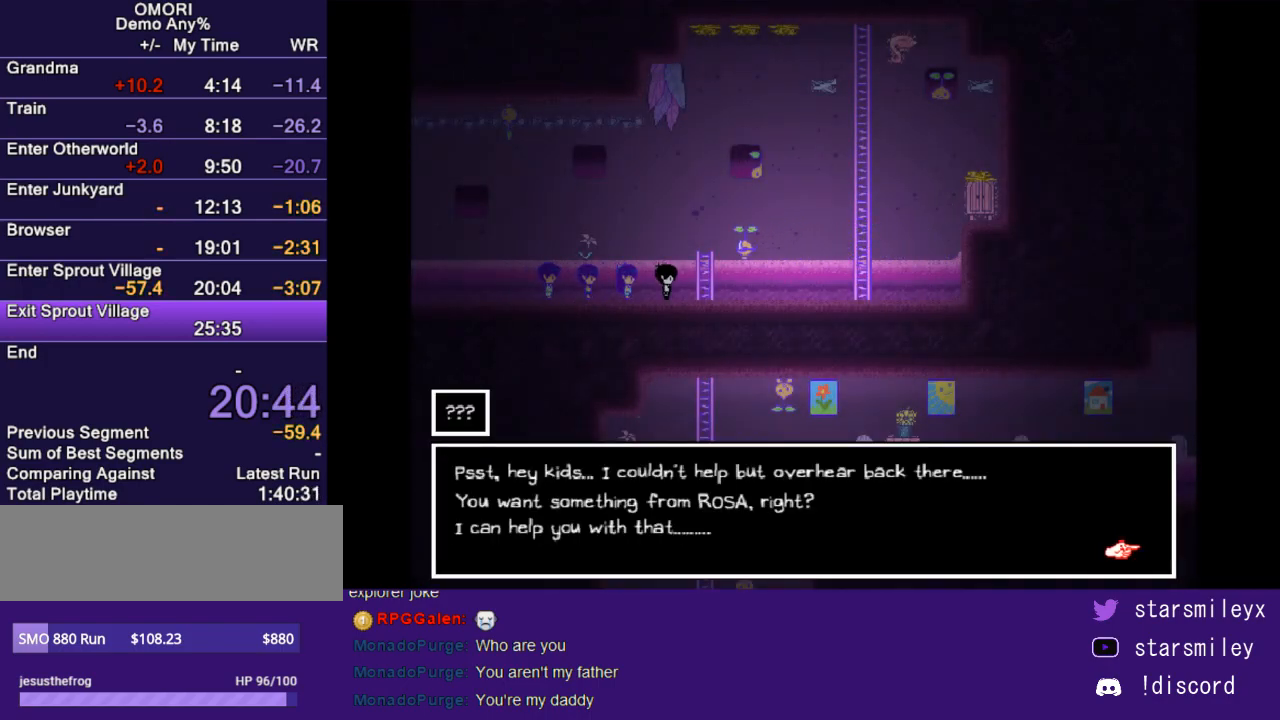
{"keys": ["return"], "events": [[17, "x", "up"], [50, "return", "down"], [100, "return", "up"], [100, "x", "down"], [167, "x", "up"], [200, "return", "down"], [267, "return", "up"], [267, "x", "down"], [333, "return", "down"], [333, "x", "up"], [367, "return", "up"], [400, "x", "down"], [467, "return", "down"], [467, "x", "up"]]}
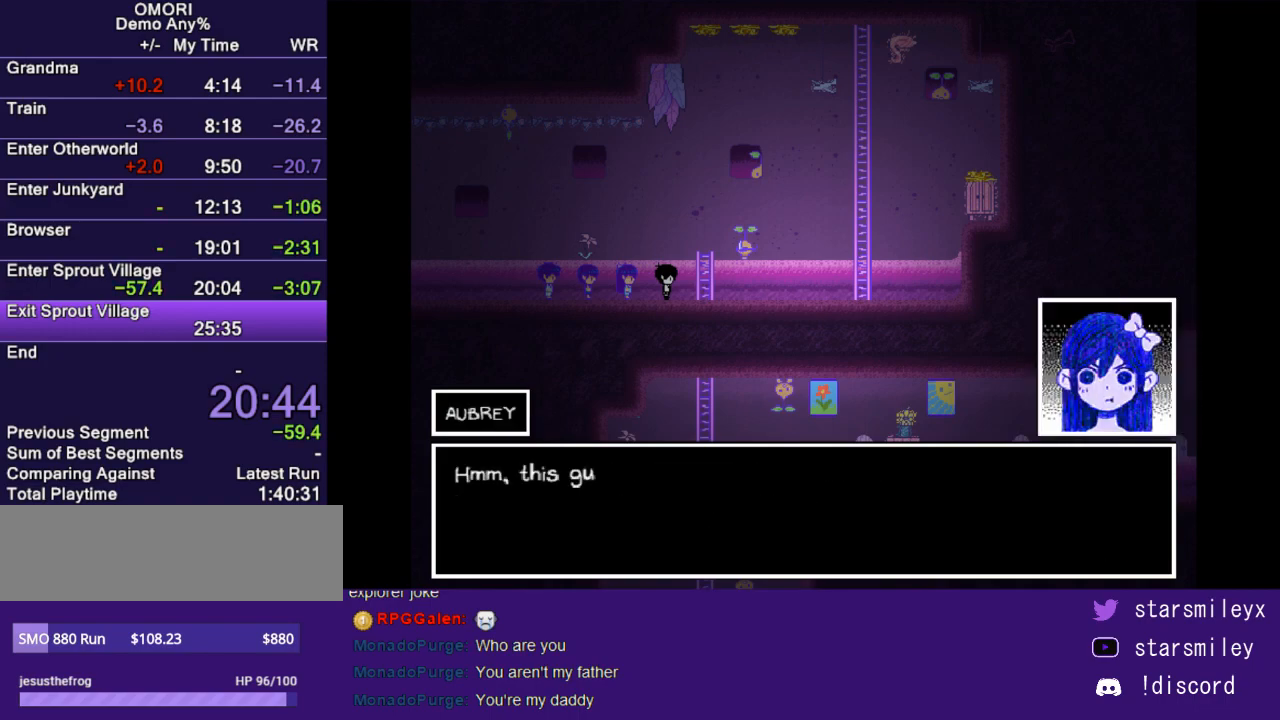
{"keys": [], "events": [[17, "return", "up"], [83, "x", "down"], [117, "return", "down"], [150, "return", "up"], [150, "x", "up"], [217, "x", "down"], [250, "return", "down"], [283, "return", "up"], [283, "x", "up"], [350, "x", "down"], [400, "return", "down"], [433, "return", "up"], [433, "x", "up"]]}
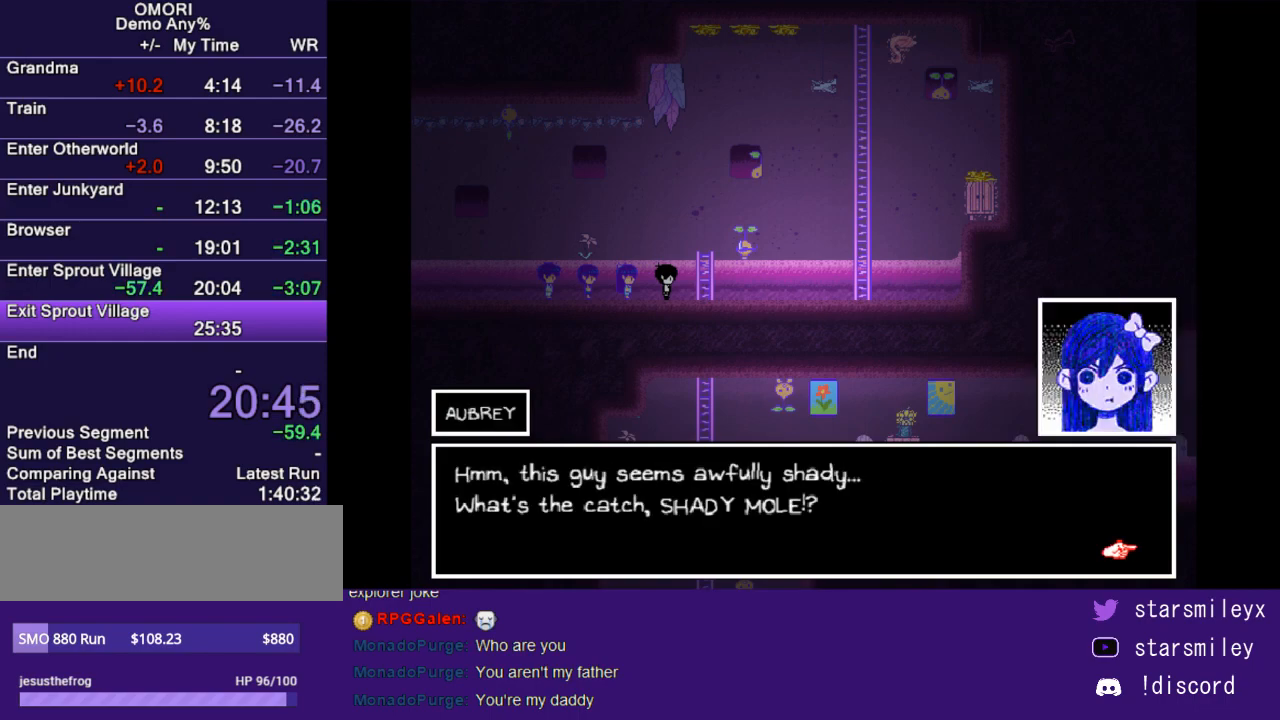
{"keys": ["x"], "events": [[33, "return", "down"], [33, "x", "down"], [67, "return", "up"], [100, "x", "up"], [167, "return", "down"], [167, "x", "down"], [200, "return", "up"], [233, "x", "up"], [300, "return", "down"], [300, "x", "down"], [350, "return", "up"], [383, "x", "up"], [450, "return", "down"], [450, "x", "down"], [483, "return", "up"]]}
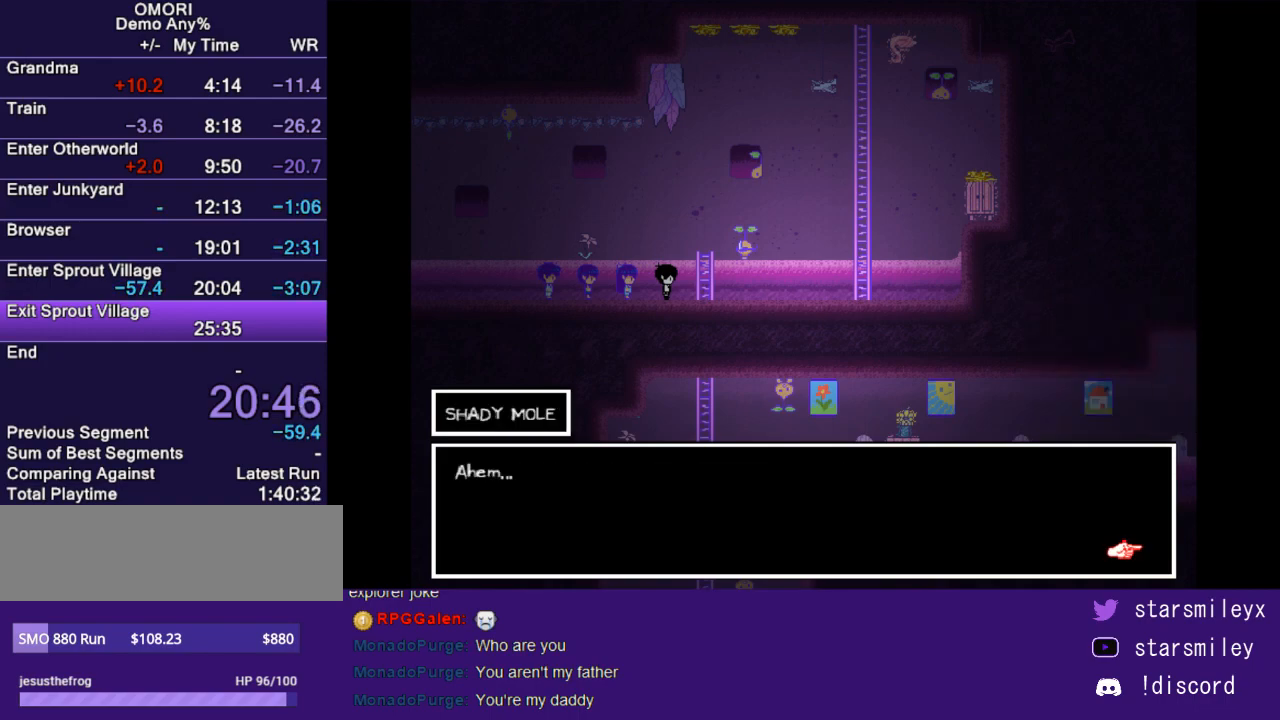
{"keys": ["return"], "events": [[17, "x", "up"], [83, "return", "down"], [117, "return", "up"], [117, "x", "down"], [183, "x", "up"], [217, "return", "down"], [267, "return", "up"], [267, "x", "down"], [333, "x", "up"], [367, "return", "down"], [400, "return", "up"], [433, "x", "down"], [500, "return", "down"], [500, "x", "up"]]}
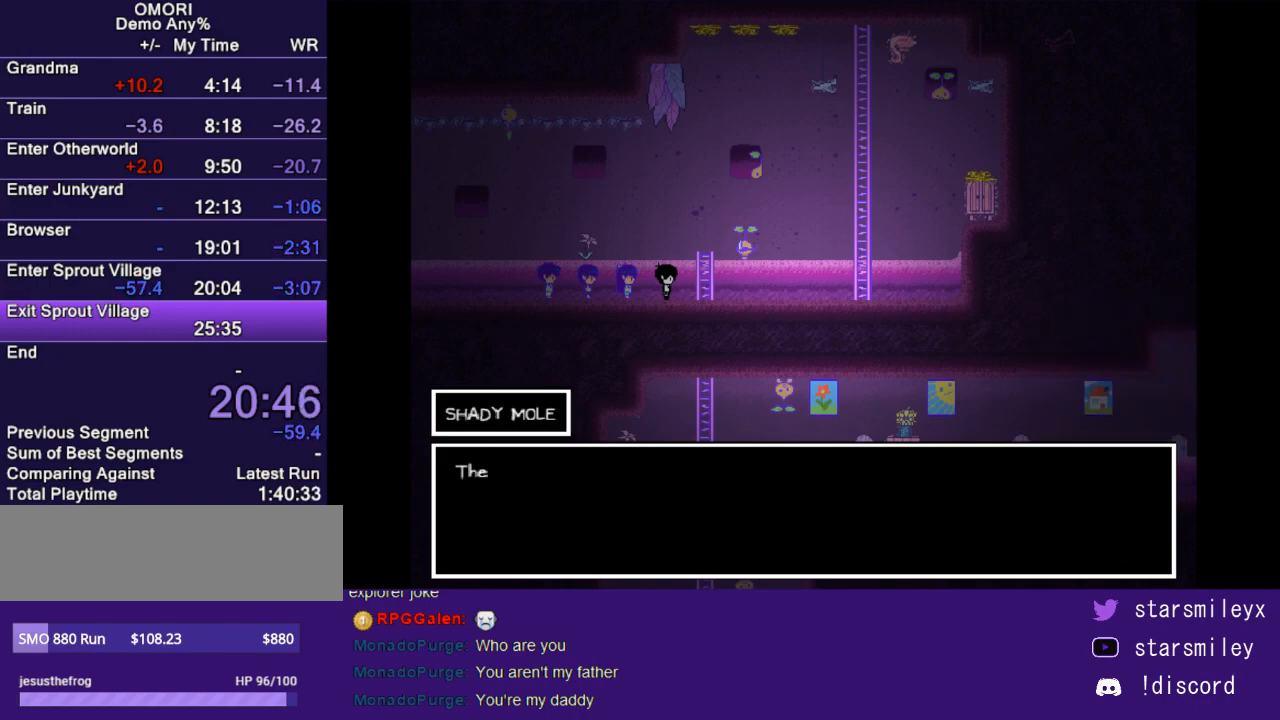
{"keys": [], "events": [[33, "return", "up"], [117, "return", "down"], [117, "x", "down"], [183, "return", "up"], [183, "x", "up"], [250, "x", "down"], [283, "return", "down"], [317, "return", "up"], [317, "x", "up"], [383, "return", "down"], [417, "x", "down"], [450, "return", "up"], [500, "x", "up"]]}
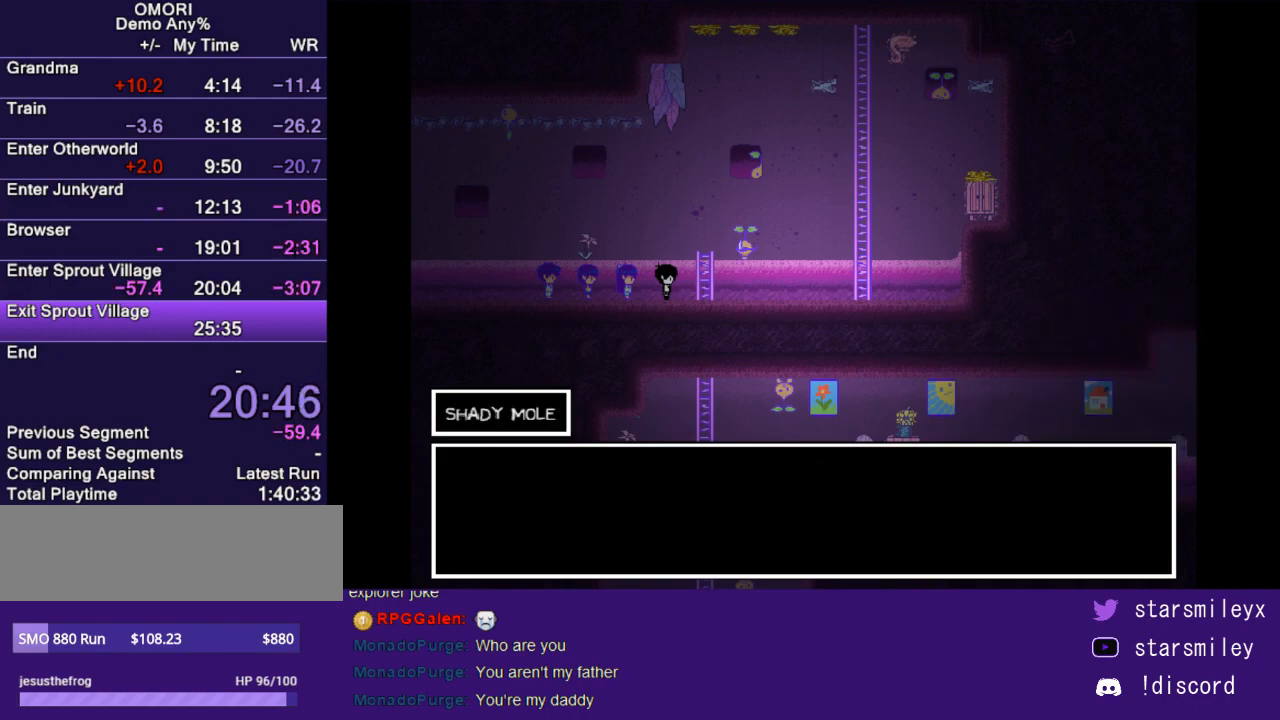
{"keys": ["return"], "events": [[67, "return", "down"], [67, "x", "down"], [100, "return", "up"], [133, "x", "up"], [200, "return", "down"], [233, "return", "up"], [233, "x", "down"], [267, "x", "up"], [333, "return", "down"], [367, "return", "up"], [367, "x", "down"], [450, "x", "up"], [483, "return", "down"]]}
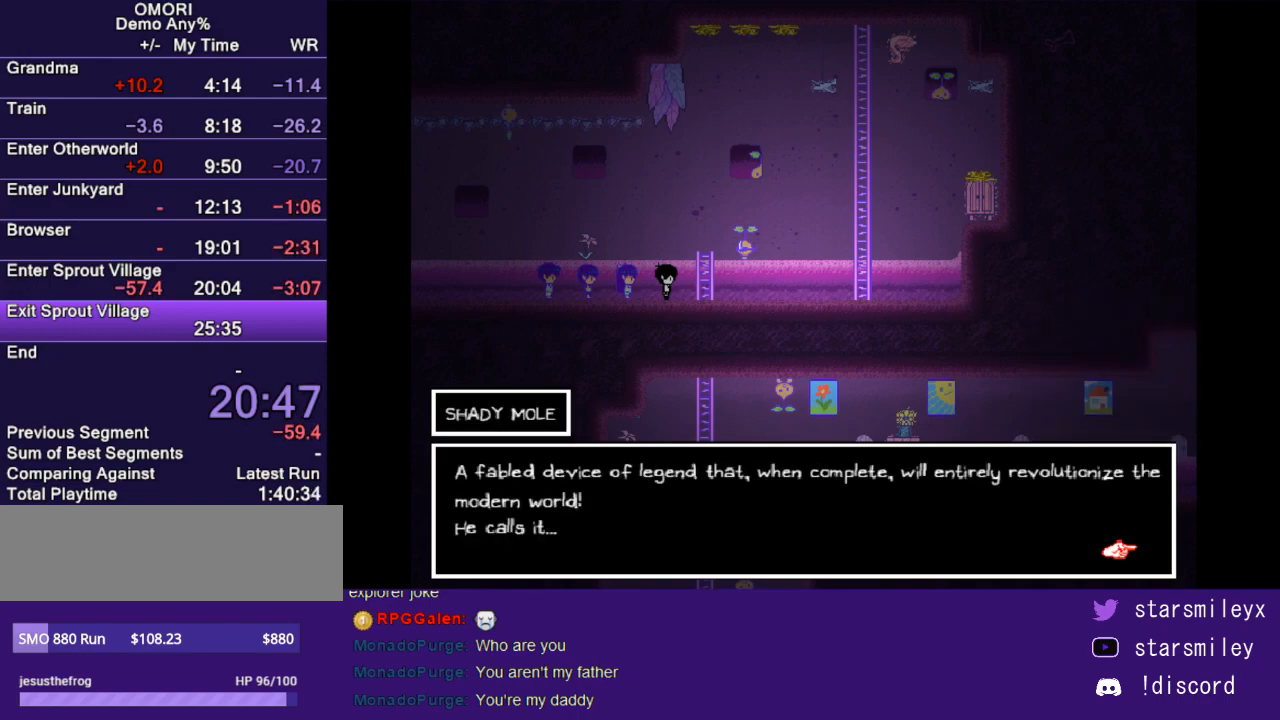
{"keys": ["return", "x"], "events": [[17, "return", "up"], [50, "x", "down"], [117, "return", "down"], [117, "x", "up"], [150, "return", "up"], [183, "x", "down"], [217, "return", "down"], [250, "x", "up"], [300, "return", "up"], [367, "x", "down"], [400, "return", "down"], [433, "return", "up"], [433, "x", "up"], [500, "return", "down"], [500, "x", "down"]]}
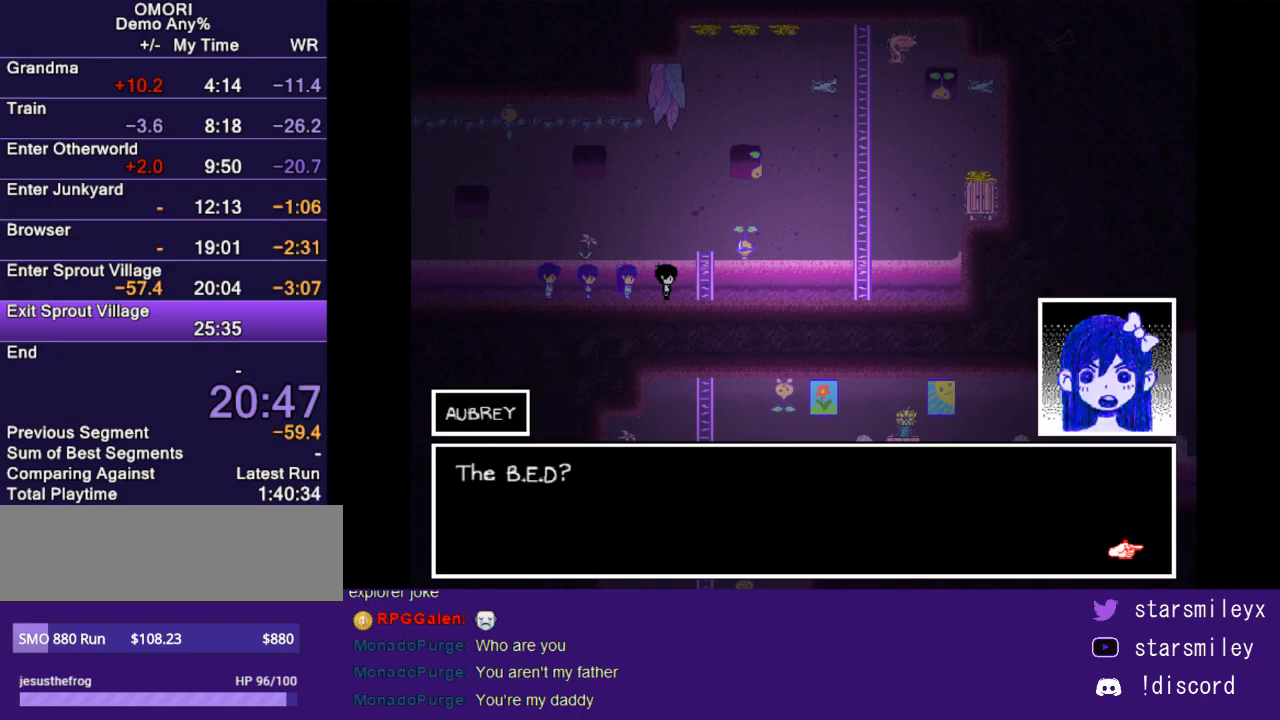
{"keys": ["return", "x"], "events": [[67, "return", "up"], [67, "x", "up"], [167, "return", "down"], [167, "x", "down"], [200, "return", "up"], [200, "x", "up"], [317, "return", "down"], [317, "x", "down"], [383, "return", "up"], [383, "x", "up"], [450, "return", "down"], [450, "x", "down"]]}
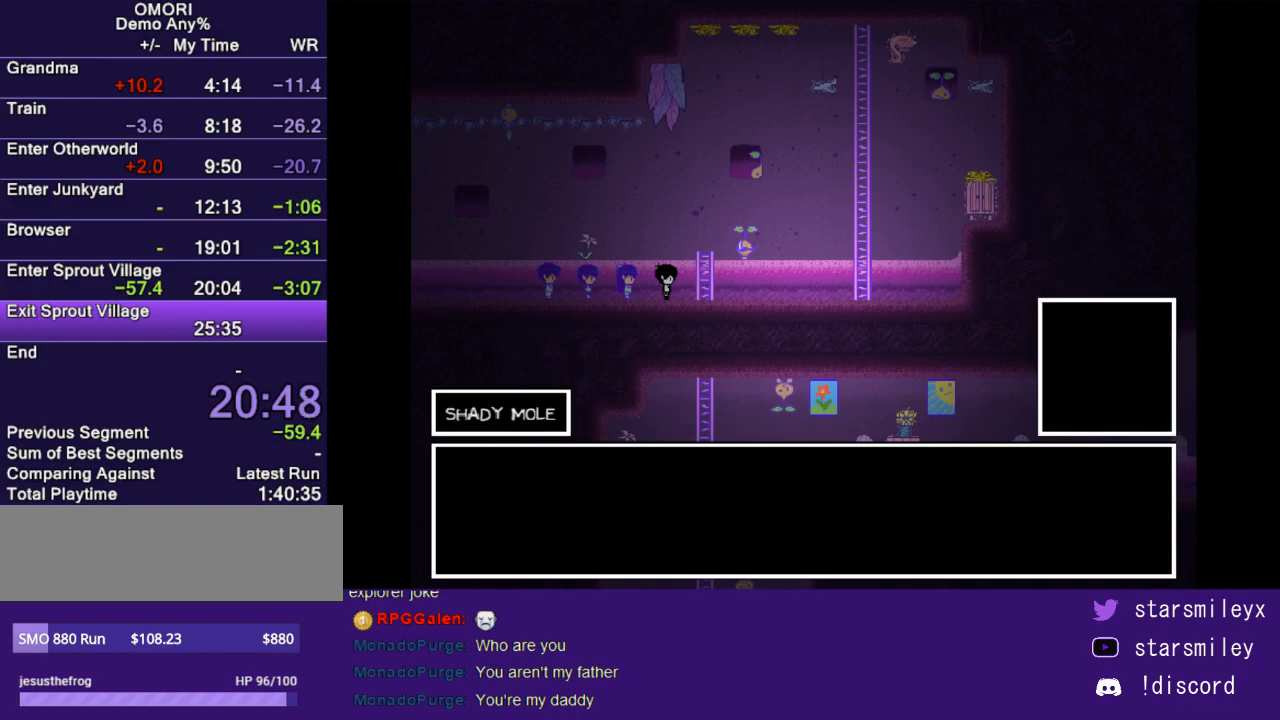
{"keys": [], "events": [[17, "return", "up"], [50, "x", "up"], [83, "return", "down"], [117, "x", "down"], [150, "return", "up"], [200, "x", "up"], [267, "return", "down"], [267, "x", "down"], [333, "return", "up"], [333, "x", "up"], [400, "return", "down"], [433, "x", "down"], [467, "return", "up"], [500, "x", "up"]]}
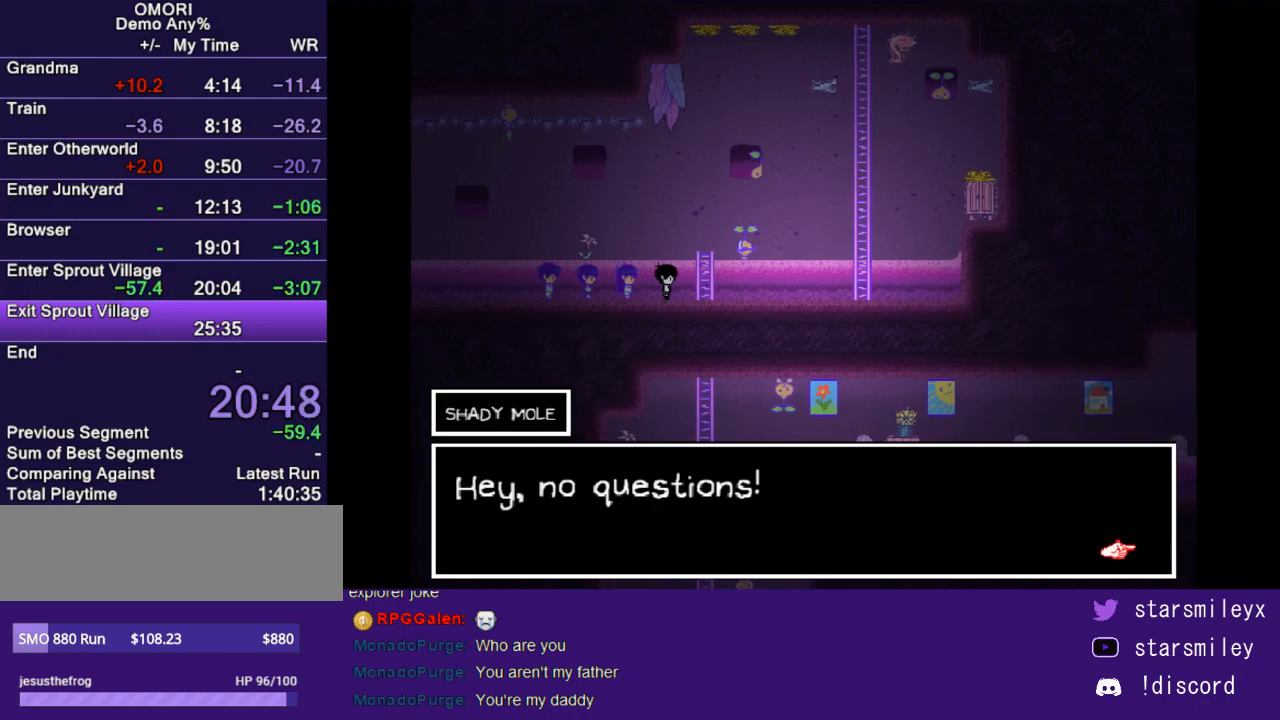
{"keys": ["return"], "events": [[50, "return", "down"], [83, "x", "down"], [117, "return", "up"], [150, "x", "up"], [217, "return", "down"], [250, "return", "up"], [250, "x", "down"], [317, "x", "up"], [350, "return", "down"], [383, "return", "up"], [383, "x", "down"], [450, "x", "up"], [500, "return", "down"]]}
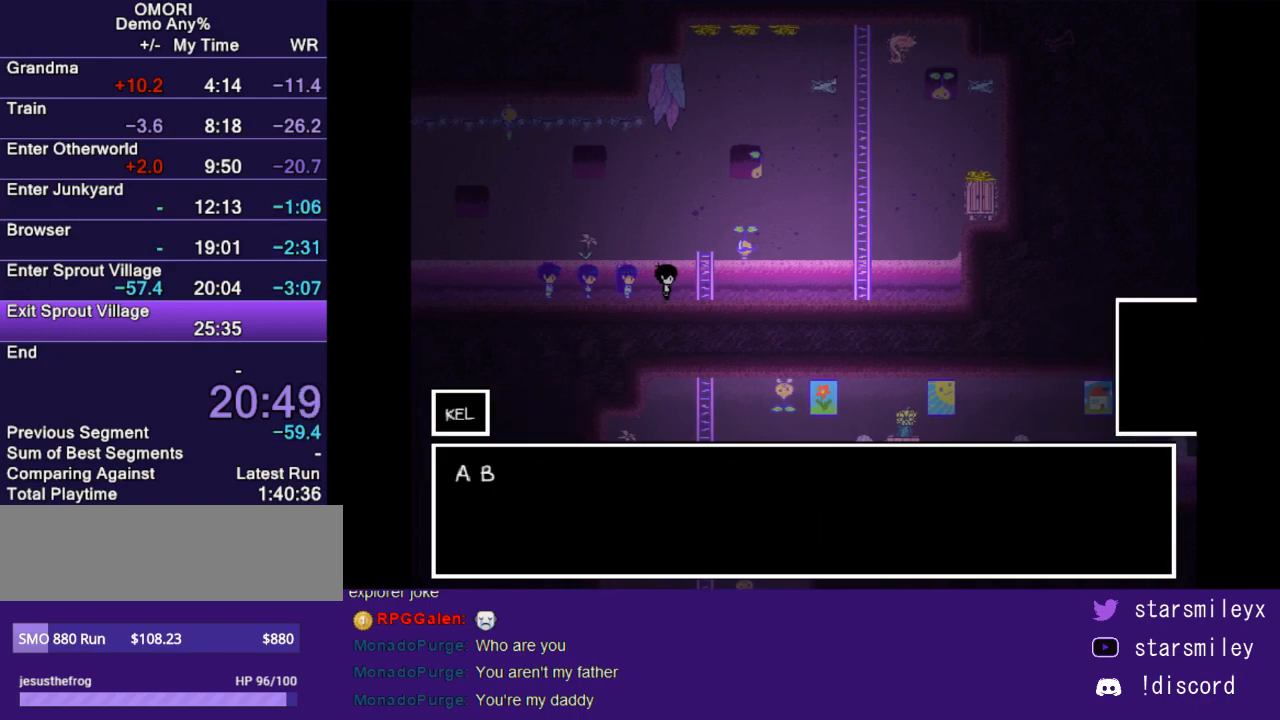
{"keys": ["return"], "events": [[67, "return", "up"], [67, "x", "down"], [133, "return", "down"], [133, "x", "up"], [200, "return", "up"], [233, "x", "down"], [300, "x", "up"], [350, "return", "down"], [383, "x", "down"], [417, "return", "up"], [450, "x", "up"], [483, "return", "down"]]}
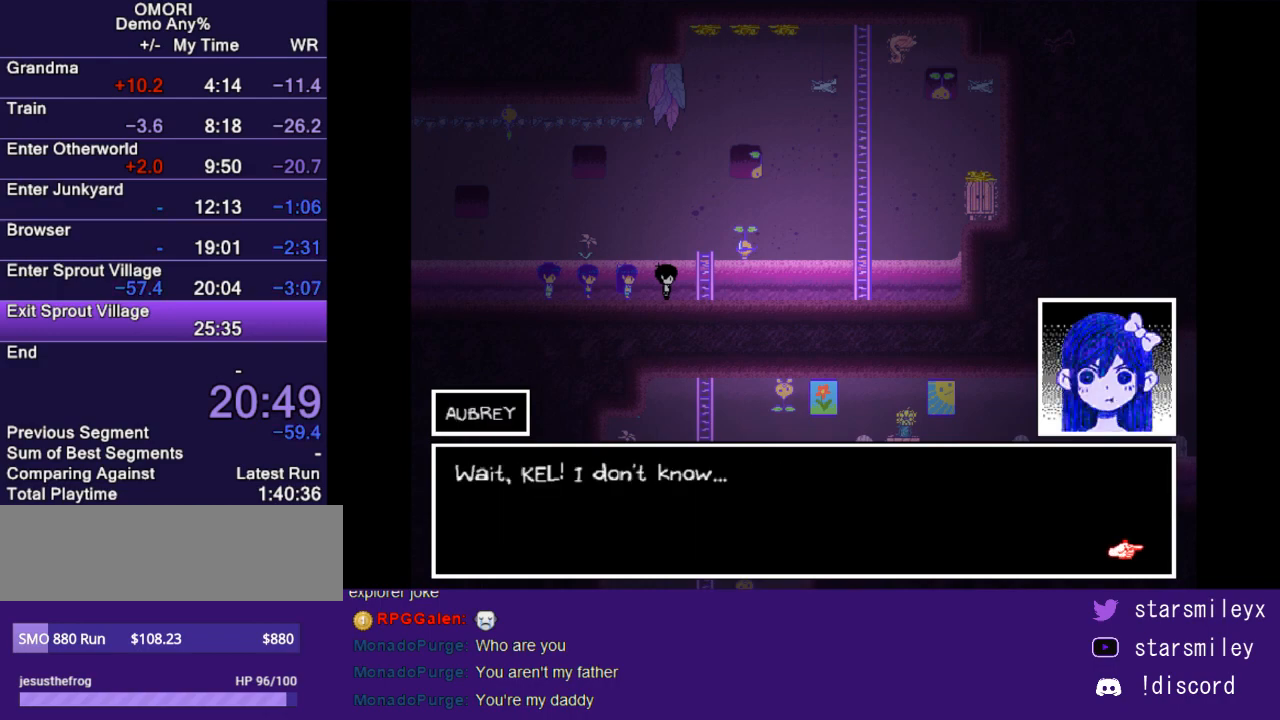
{"keys": ["return", "x"], "events": [[17, "x", "down"], [50, "return", "up"], [83, "x", "up"], [150, "return", "down"], [150, "x", "down"], [233, "return", "up"], [267, "x", "up"], [333, "return", "down"], [333, "x", "down"], [400, "return", "up"], [400, "x", "up"], [467, "x", "down"], [500, "return", "down"]]}
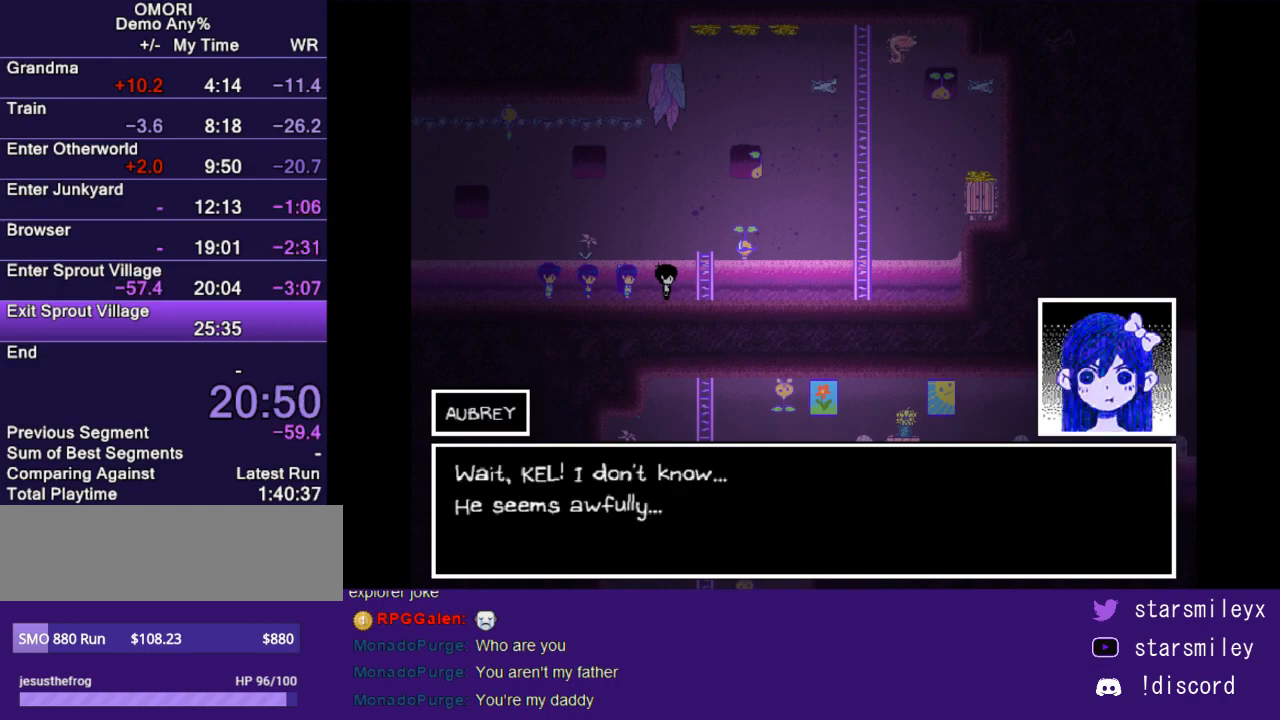
{"keys": ["return", "x"], "events": [[67, "return", "up"], [67, "x", "up"], [150, "x", "down"], [183, "return", "down"], [217, "x", "up"], [250, "return", "up"], [317, "x", "down"], [350, "return", "down"], [383, "x", "up"], [417, "return", "up"], [467, "x", "down"], [500, "return", "down"]]}
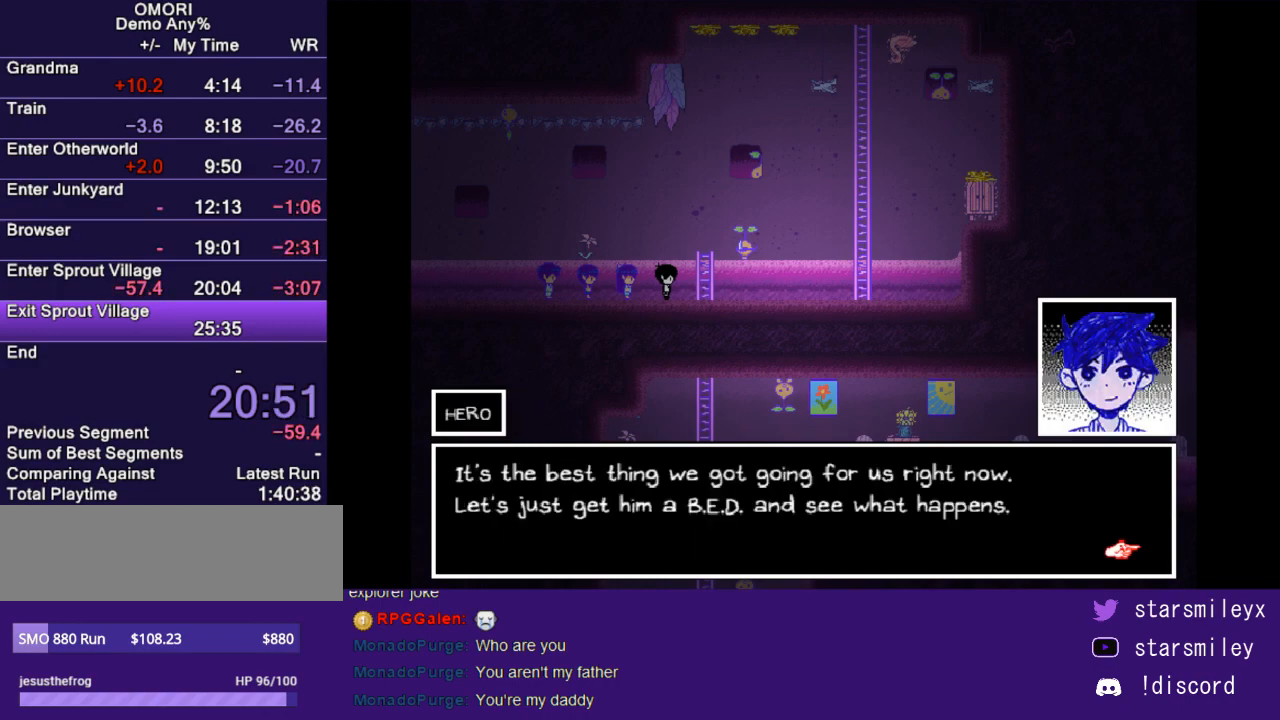
{"keys": ["return", "x"], "events": [[33, "x", "up"], [67, "return", "up"], [133, "x", "down"], [167, "return", "down"], [217, "x", "up"], [250, "return", "up"], [317, "return", "down"], [317, "x", "down"], [383, "return", "up"], [383, "x", "up"], [450, "x", "down"], [483, "return", "down"]]}
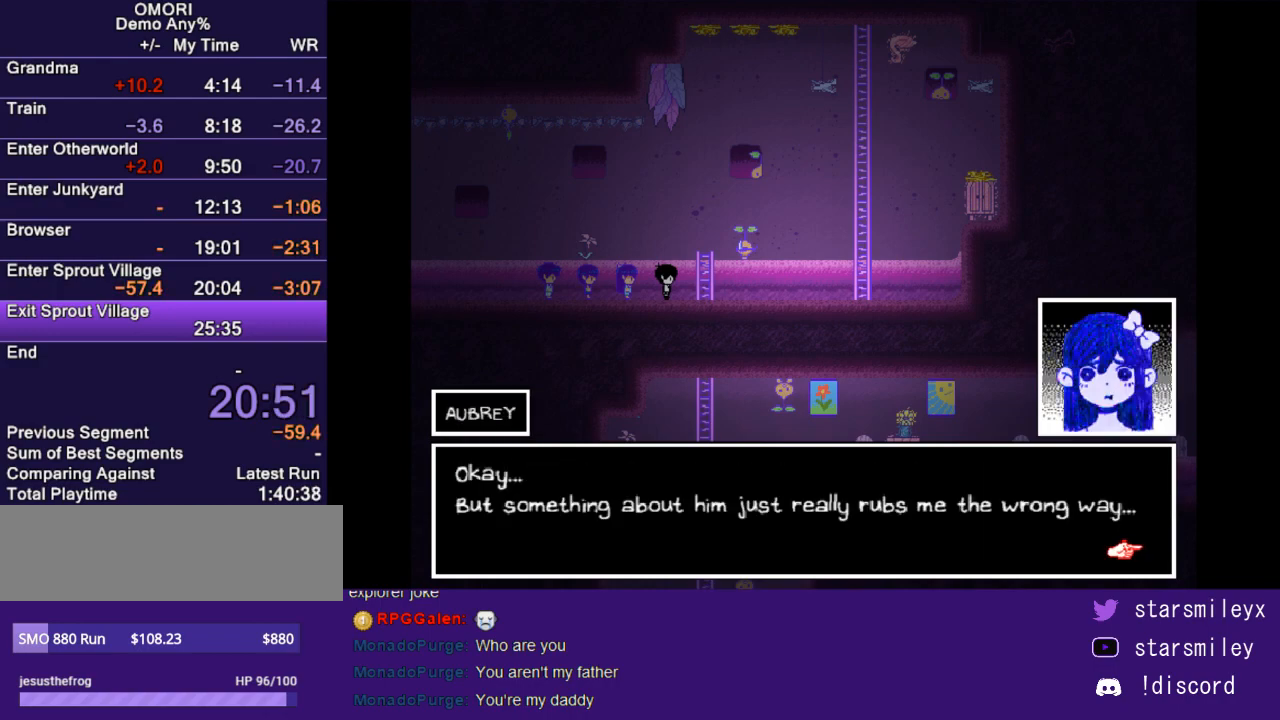
{"keys": [], "events": [[17, "return", "up"], [17, "x", "up"], [133, "return", "down"], [133, "x", "down"], [200, "return", "up"], [200, "x", "up"], [267, "x", "down"], [300, "return", "down"], [333, "x", "up"], [367, "return", "up"], [400, "x", "down"], [483, "x", "up"]]}
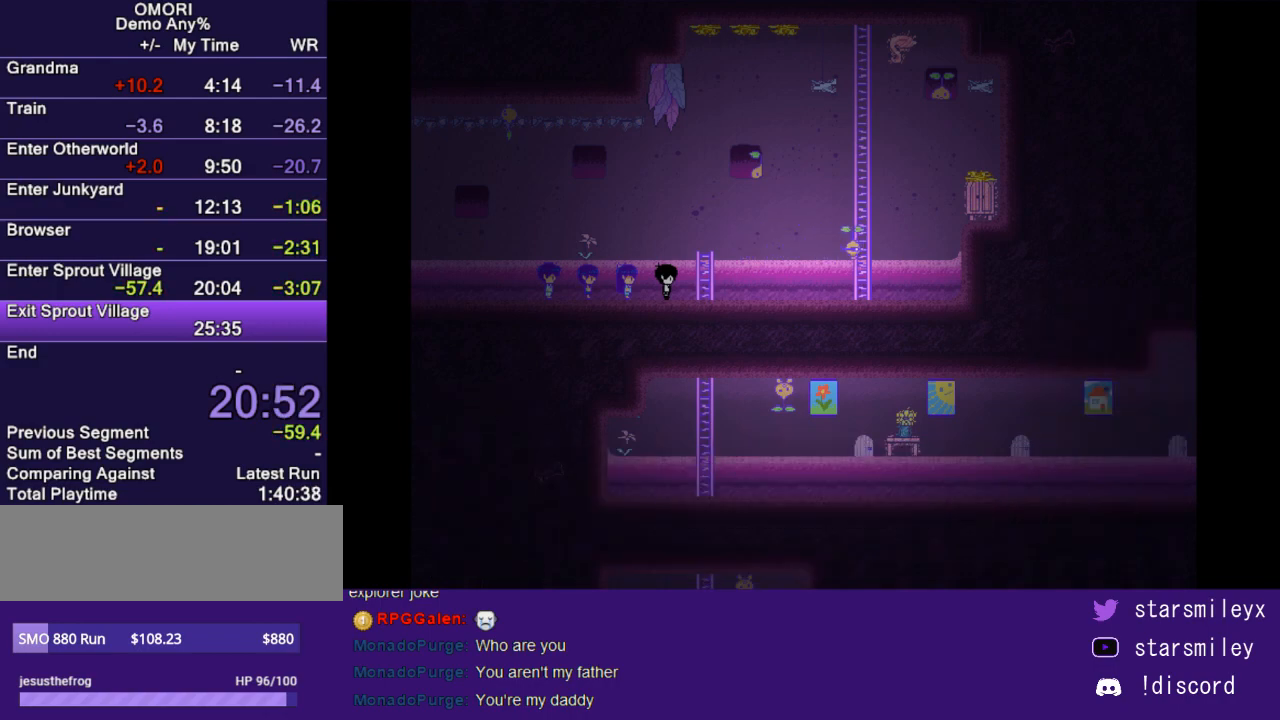
{"keys": [], "events": []}
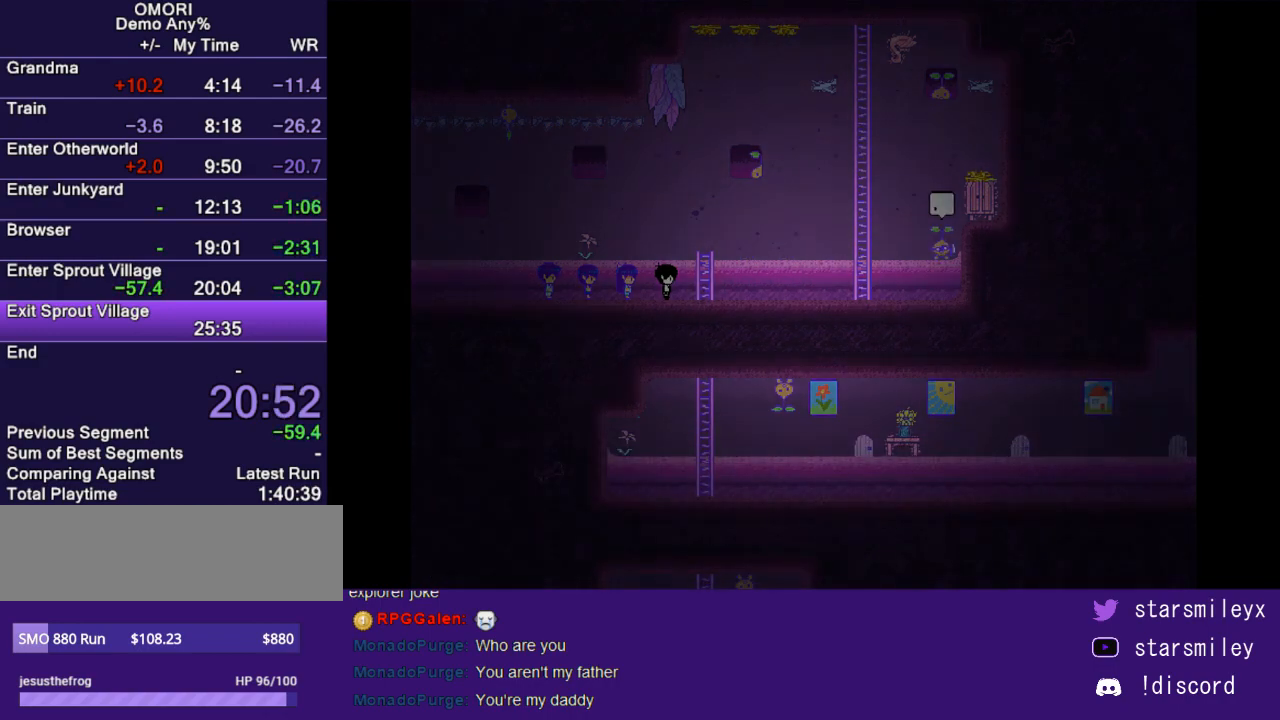
{"keys": [], "events": []}
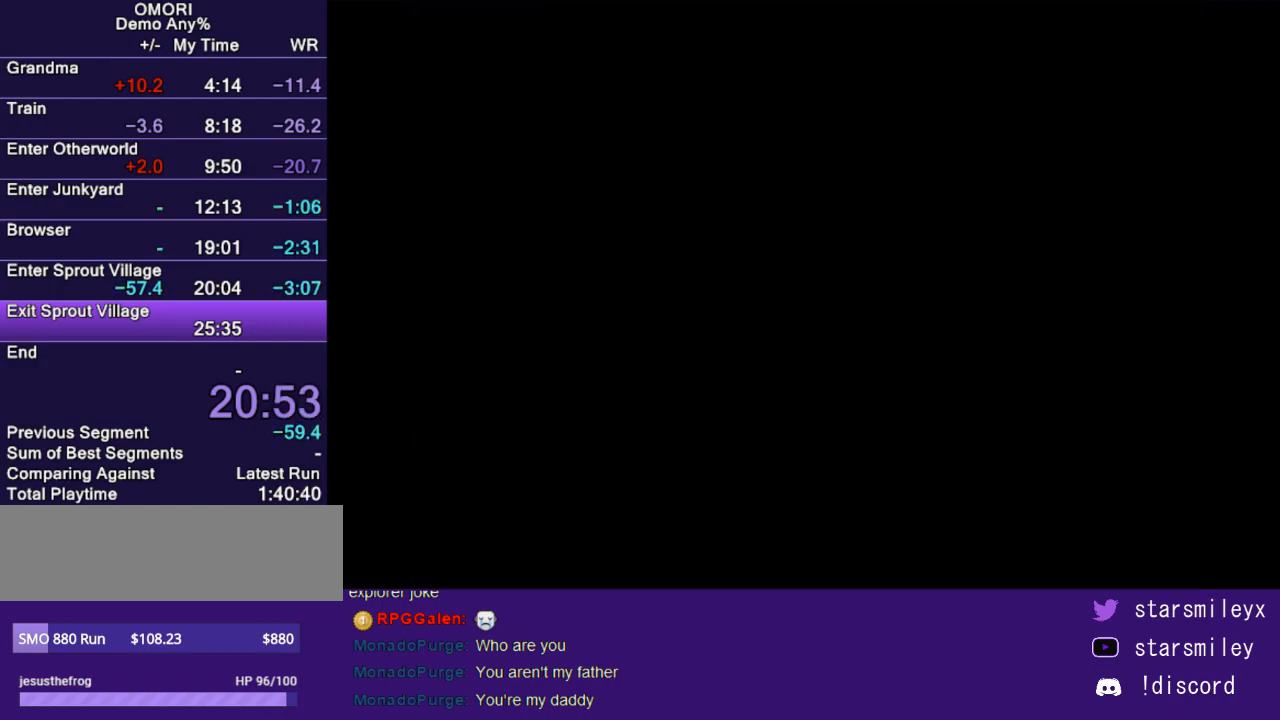
{"keys": [], "events": []}